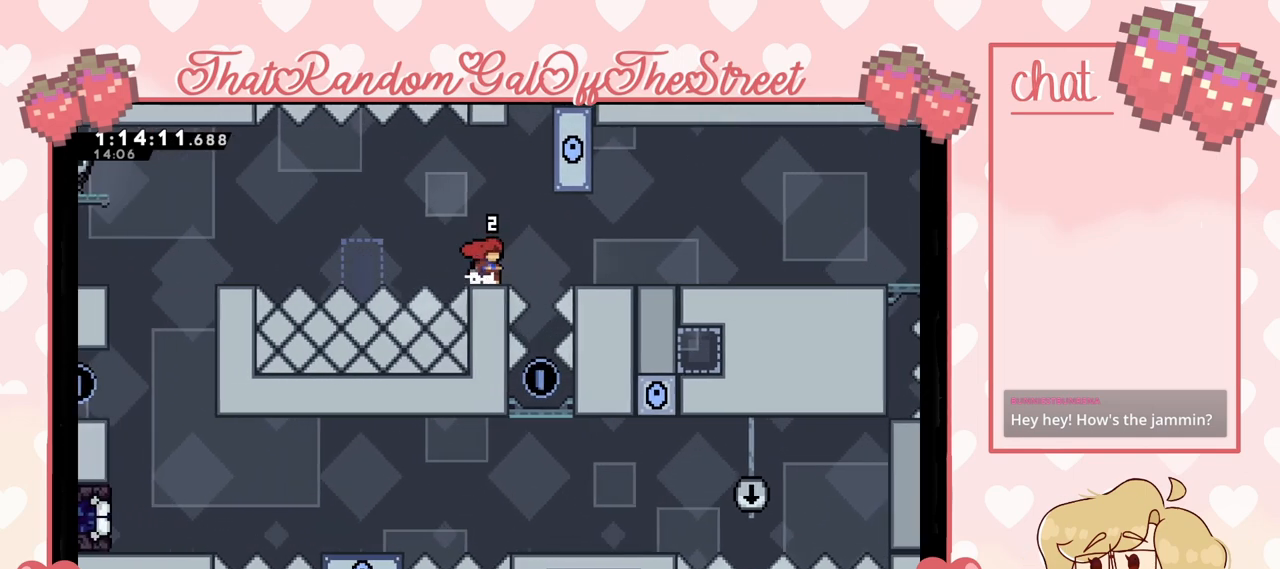
Gameplay with a controller (Xbox layout); each line is a JSON object with the inputs held at the frame after it. "events" lists button and stick changes between this image and that frame as [ms after this image, input, new state], when the widget could be followed in between.
{"buttons": [], "left_stick": "center", "right_stick": "center", "events": []}
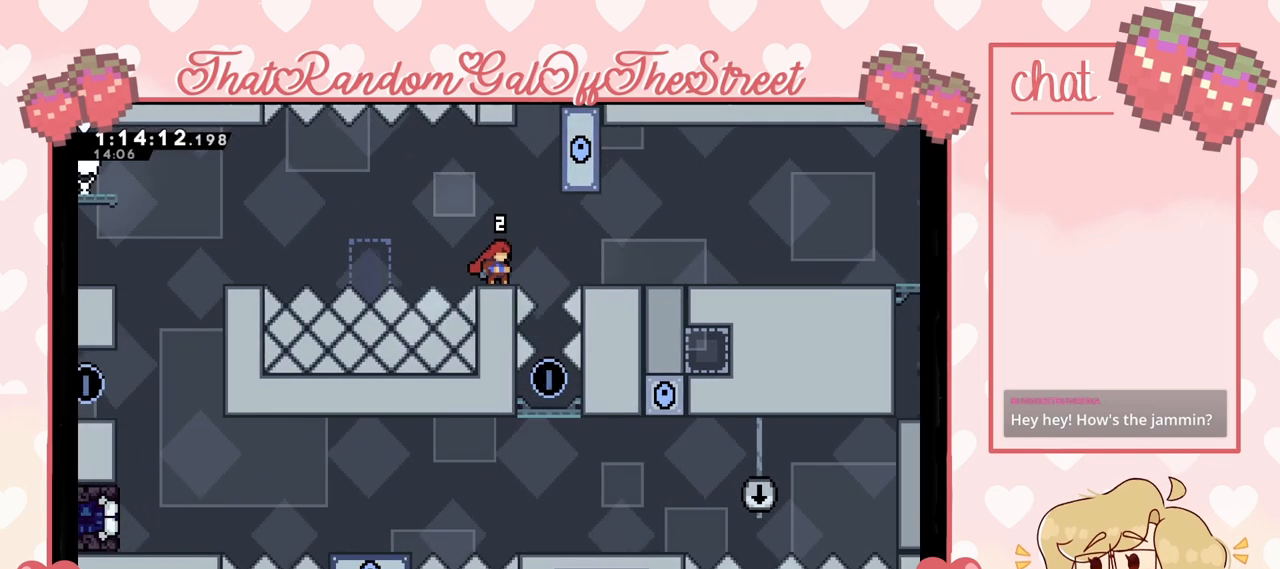
{"buttons": [], "left_stick": "center", "right_stick": "center", "events": []}
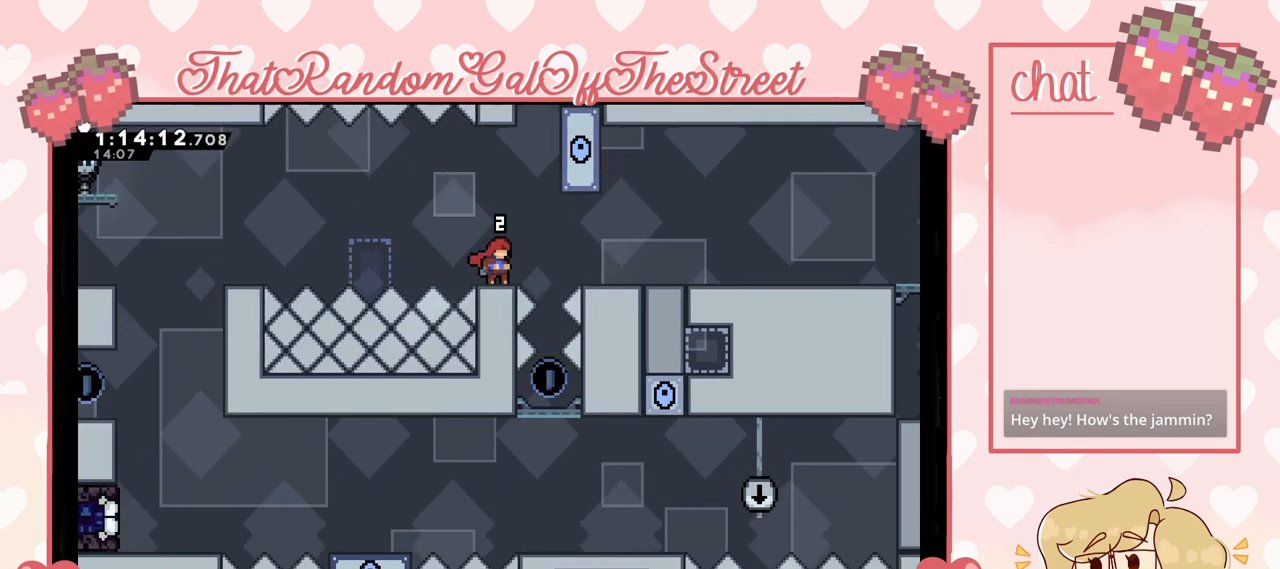
{"buttons": [], "left_stick": "center", "right_stick": "center", "events": []}
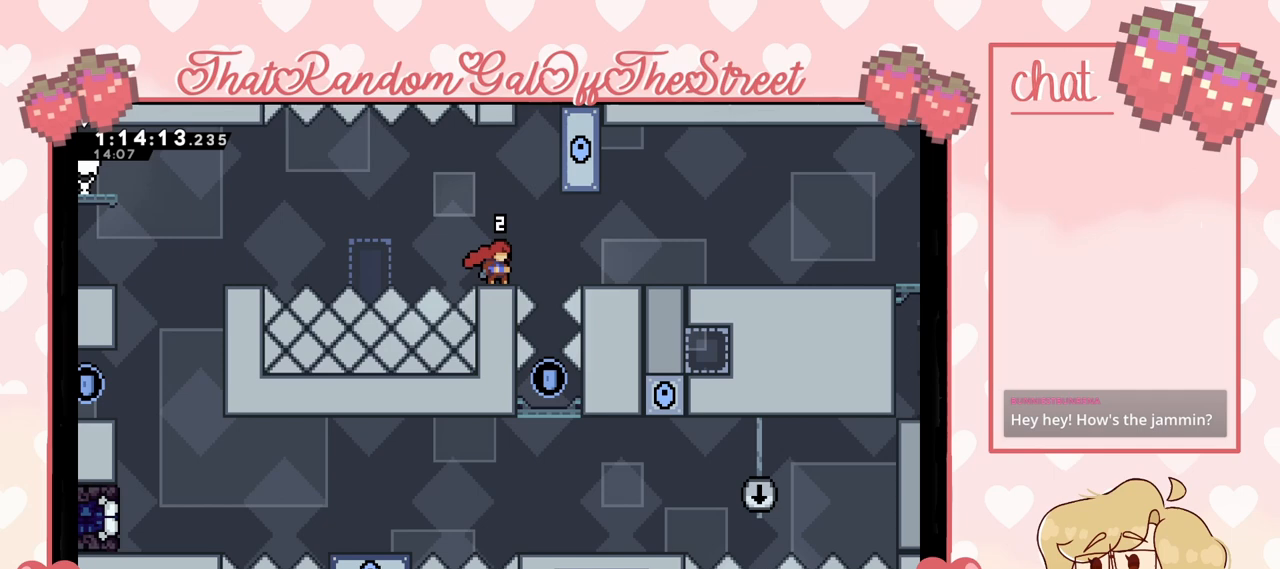
{"buttons": ["L2"], "left_stick": "center", "right_stick": "center", "events": [[33, "A", "down"], [33, "left_stick", "right"], [367, "L2", "down"], [467, "A", "up"], [467, "left_stick", "center"]]}
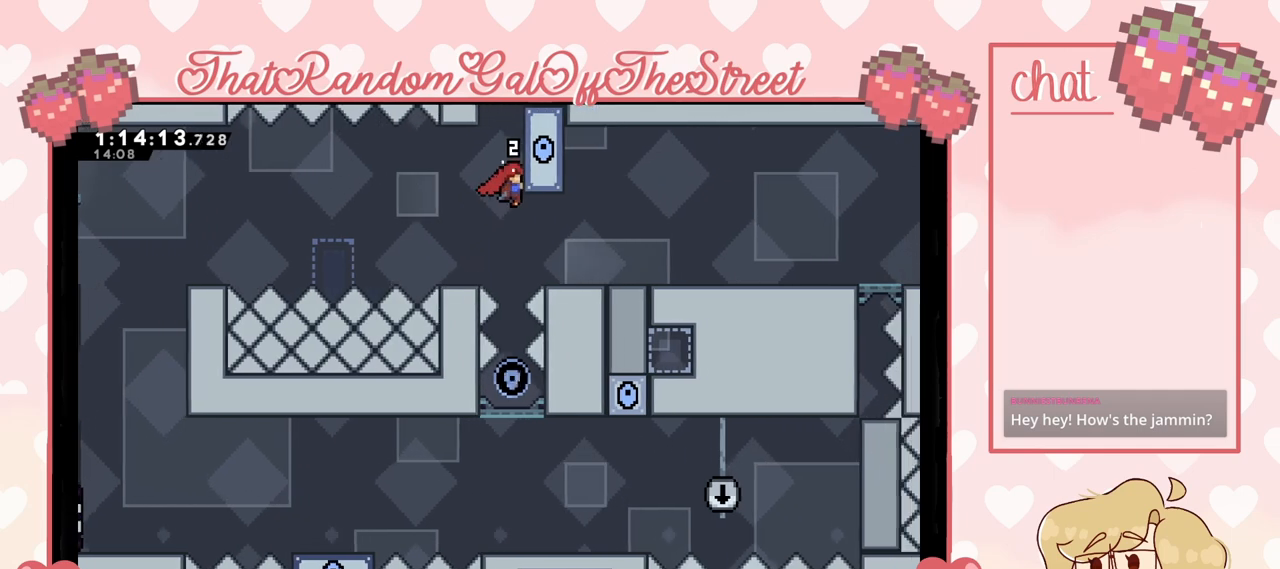
{"buttons": [], "left_stick": "center", "right_stick": "center", "events": [[333, "L2", "up"]]}
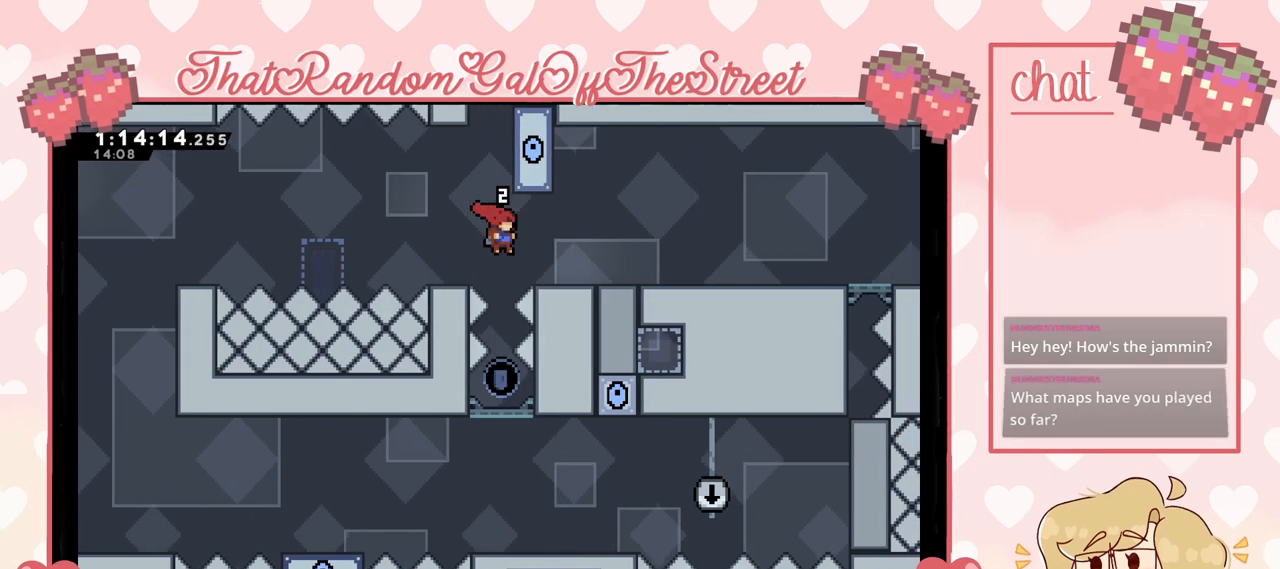
{"buttons": [], "left_stick": "center", "right_stick": "center", "events": []}
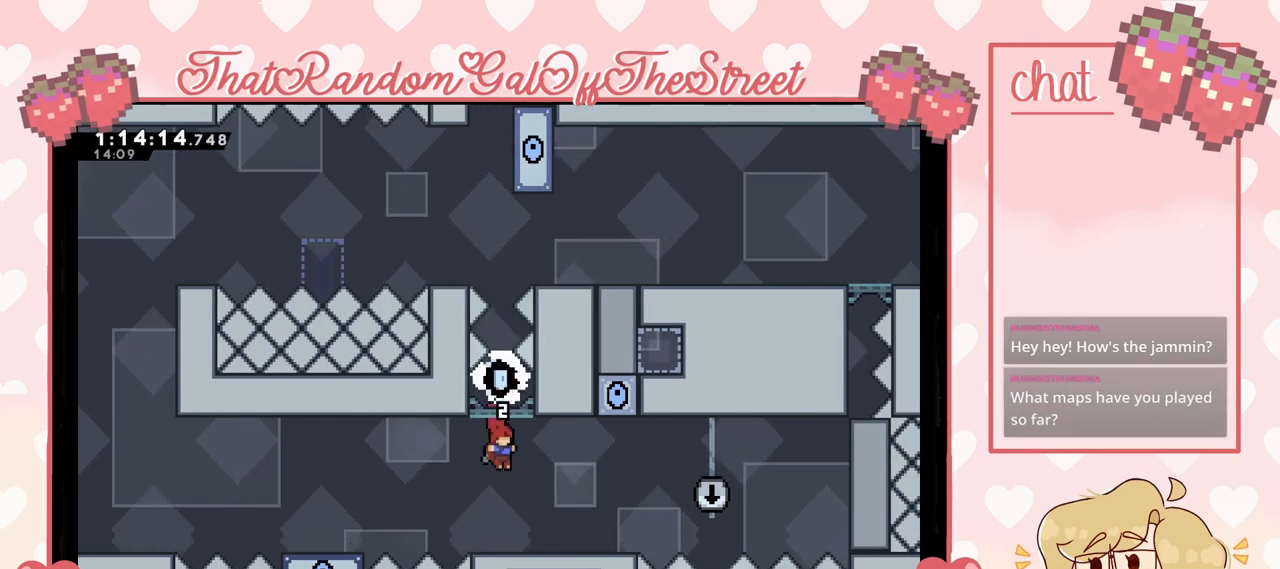
{"buttons": ["A"], "left_stick": "left", "right_stick": "center", "events": [[167, "left_stick", "left"], [300, "A", "down"]]}
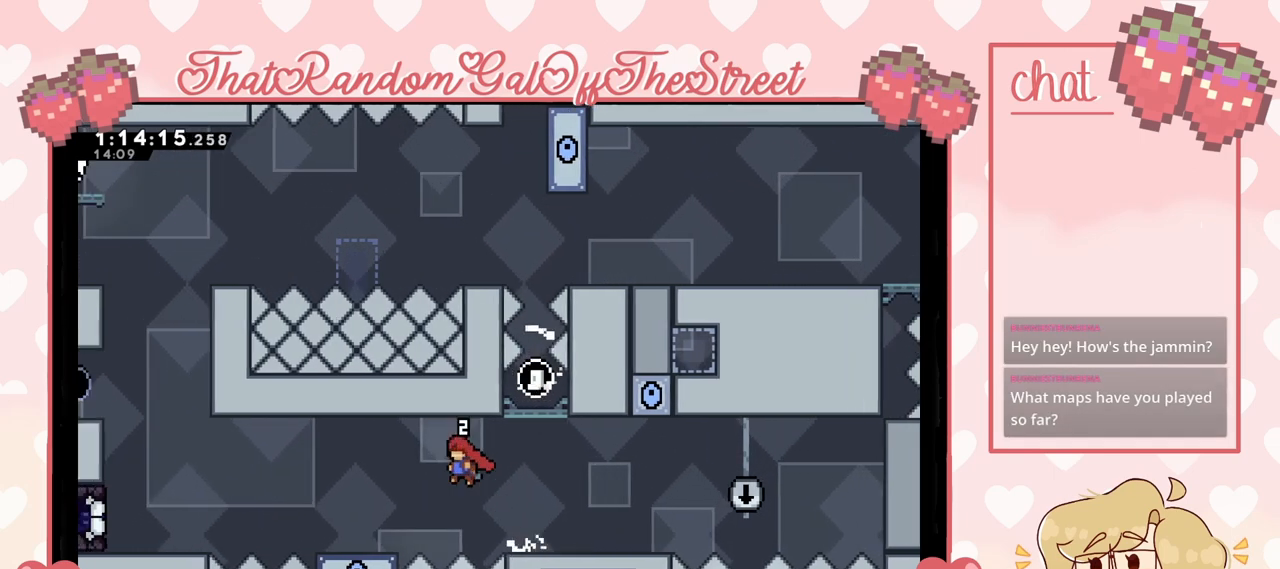
{"buttons": [], "left_stick": "left", "right_stick": "center", "events": [[300, "A", "up"]]}
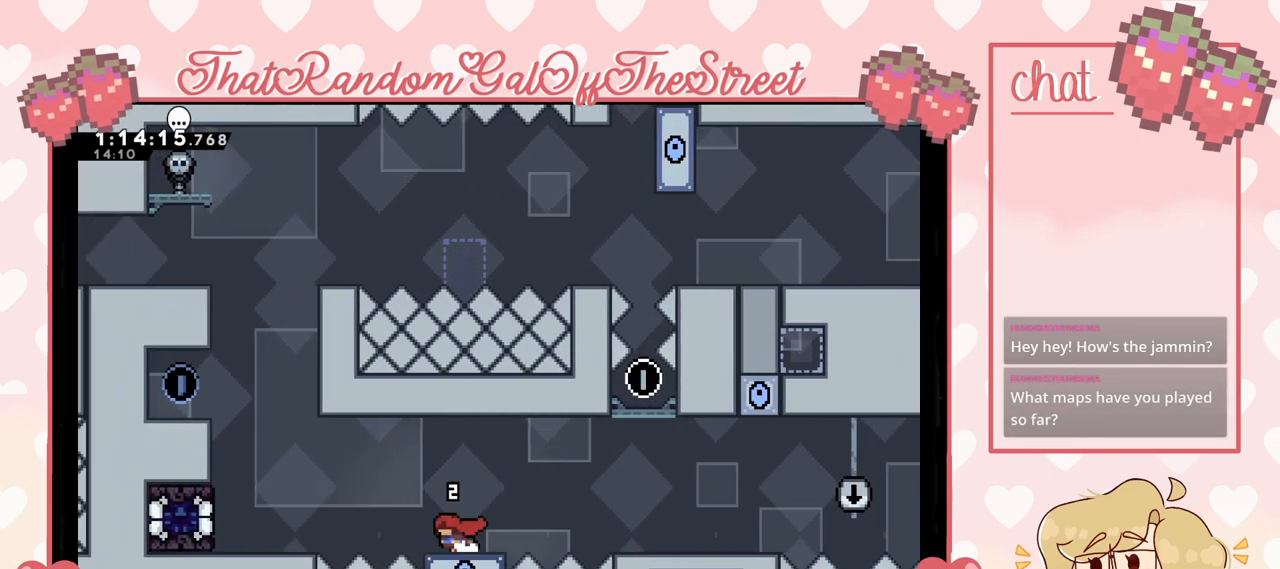
{"buttons": ["A"], "left_stick": "left", "right_stick": "center", "events": [[67, "A", "down"]]}
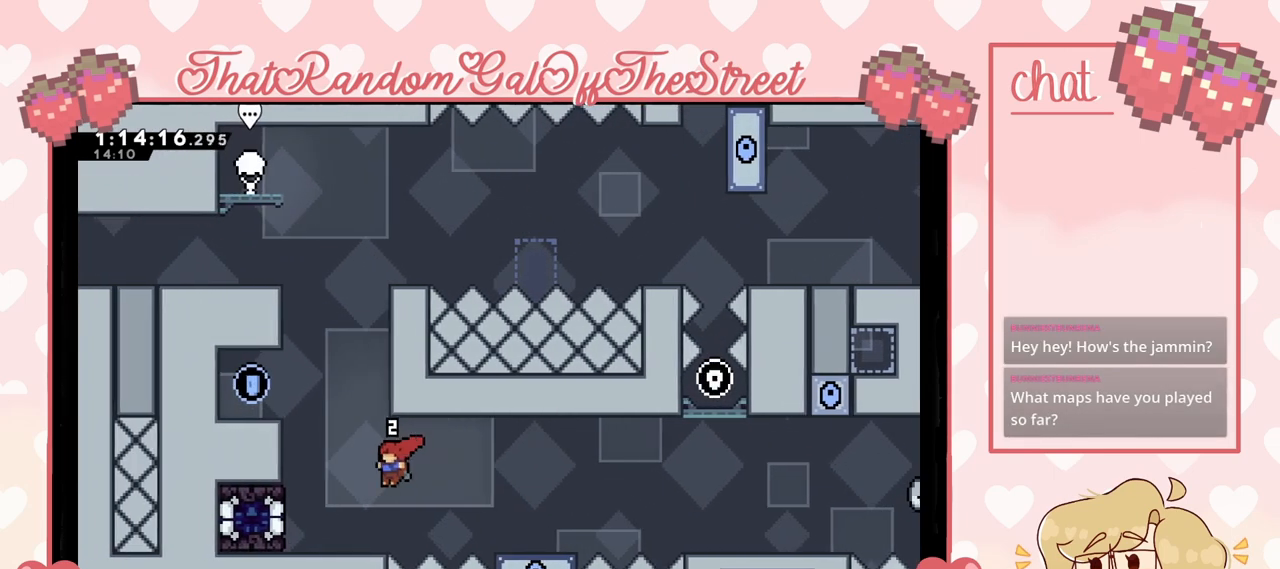
{"buttons": [], "left_stick": "center", "right_stick": "center", "events": [[100, "A", "up"], [333, "left_stick", "center"]]}
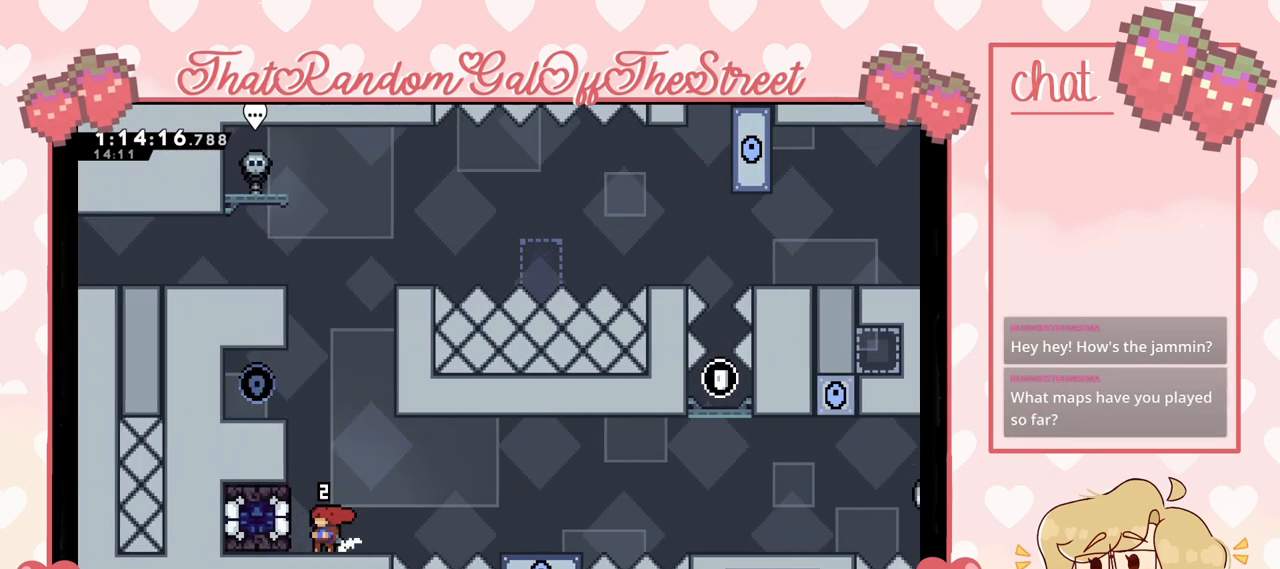
{"buttons": [], "left_stick": "center", "right_stick": "center", "events": []}
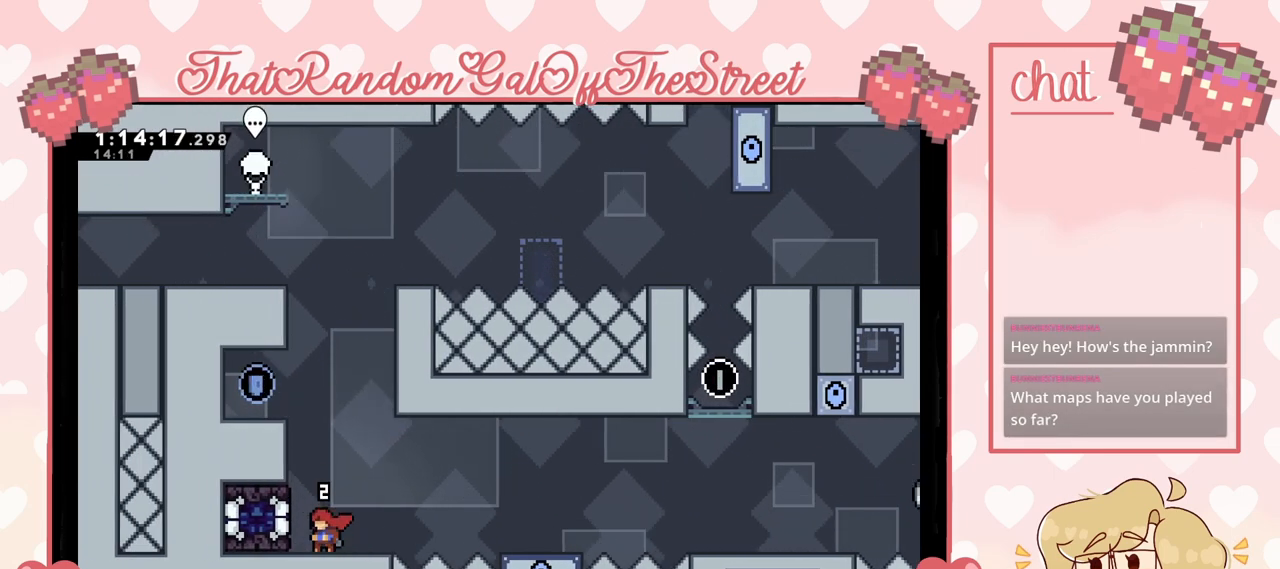
{"buttons": ["A", "L2"], "left_stick": "left", "right_stick": "center", "events": [[133, "left_stick", "left"], [233, "X", "down"], [367, "X", "up"], [467, "L2", "down"], [500, "A", "down"]]}
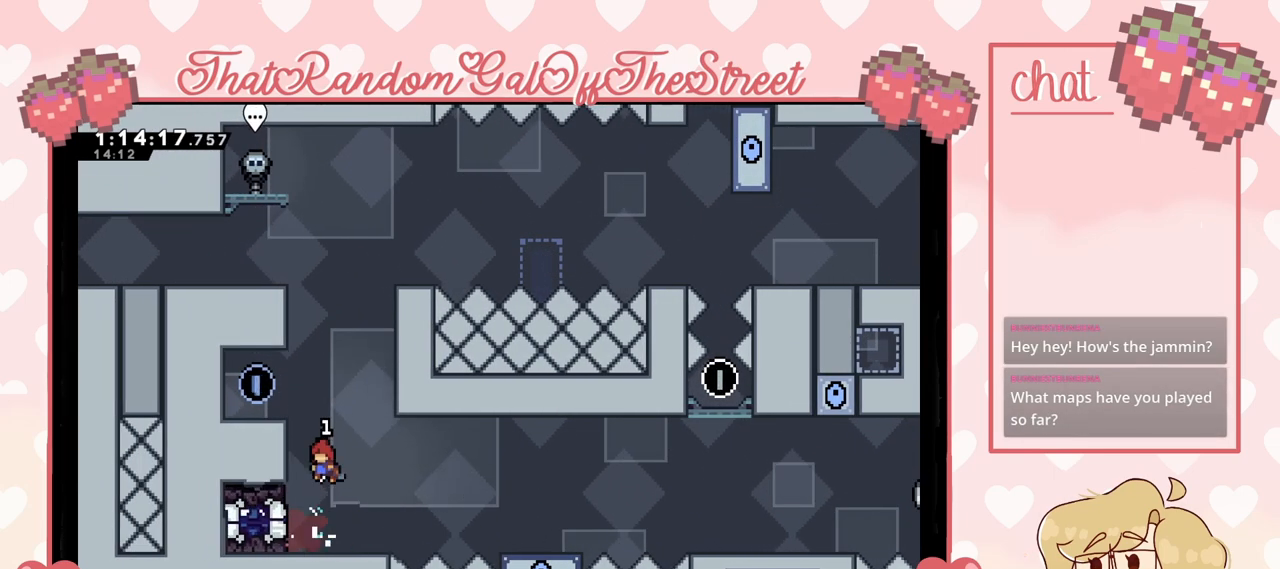
{"buttons": ["A", "L2"], "left_stick": "left", "right_stick": "center", "events": [[100, "A", "up"], [267, "A", "down"]]}
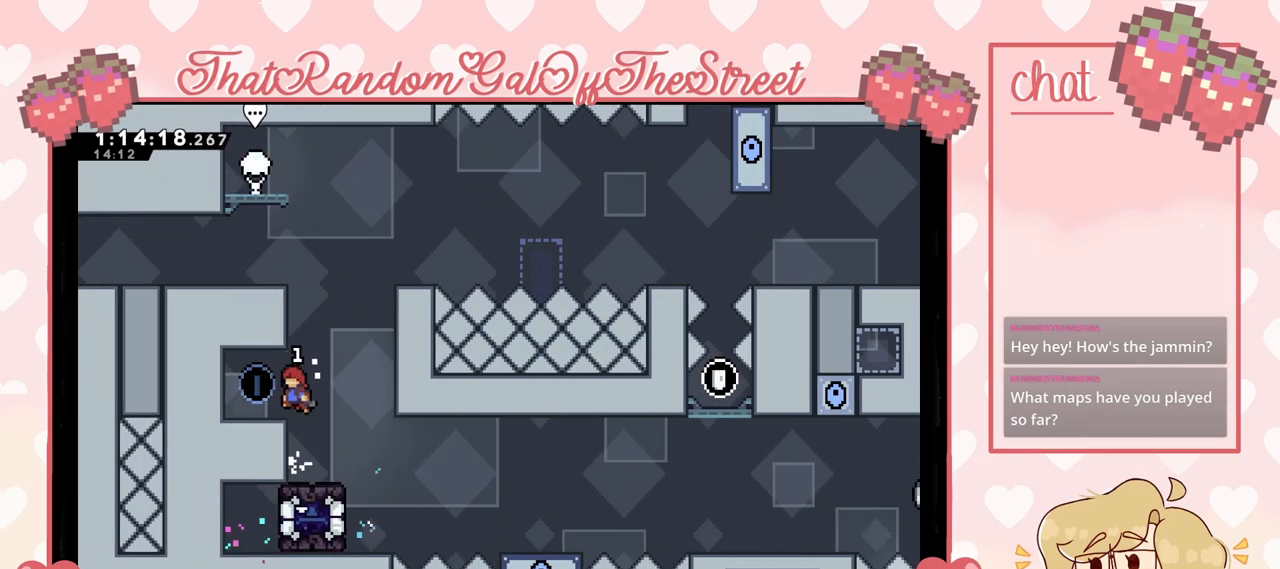
{"buttons": [], "left_stick": "right", "right_stick": "center", "events": [[133, "A", "up"], [133, "L2", "up"], [267, "left_stick", "right"]]}
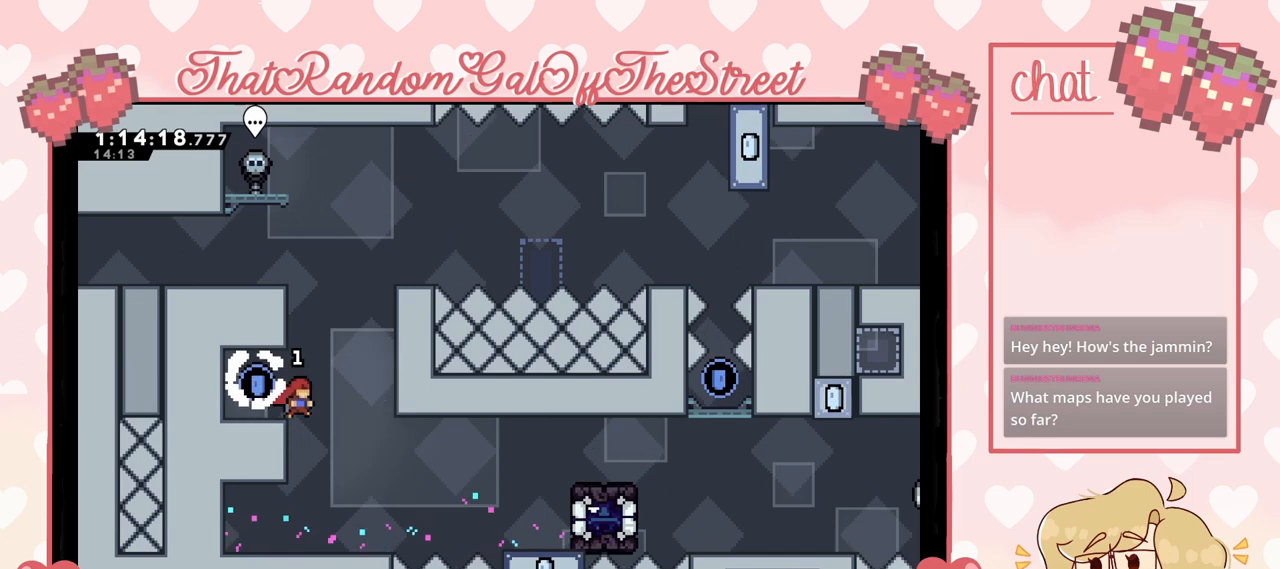
{"buttons": ["A", "L2"], "left_stick": "up-right", "right_stick": "center", "events": [[33, "A", "down"], [267, "left_stick", "up-right"], [367, "A", "up"], [367, "L2", "down"], [433, "A", "down"]]}
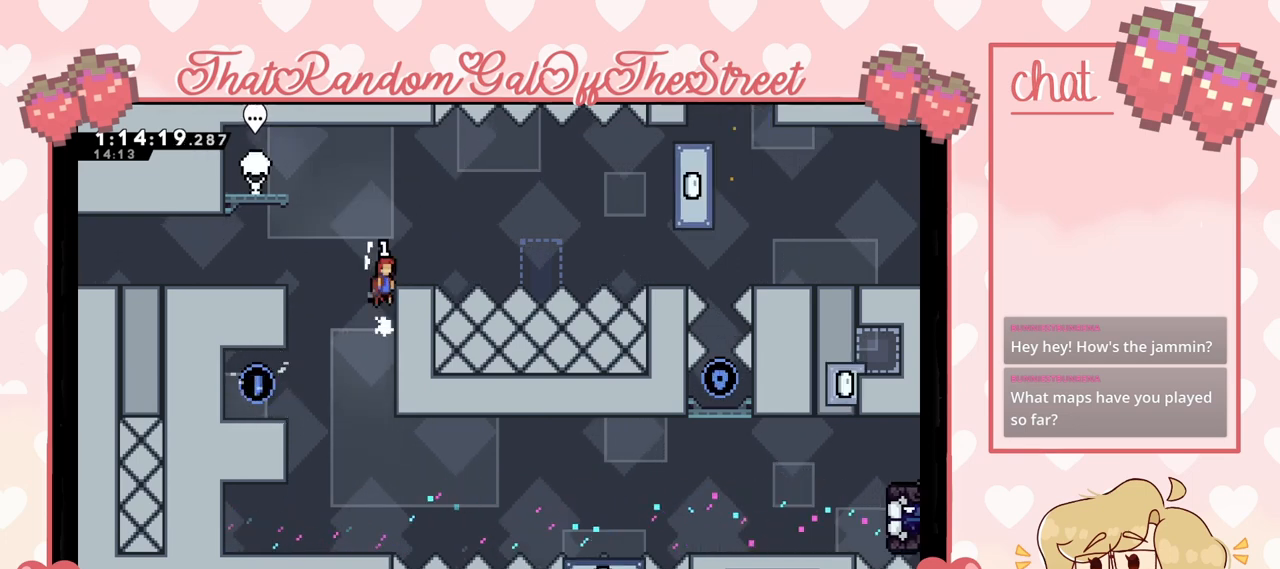
{"buttons": [], "left_stick": "center", "right_stick": "center", "events": [[100, "L2", "up"], [200, "left_stick", "center"], [300, "A", "up"], [400, "left_stick", "right"], [467, "left_stick", "center"]]}
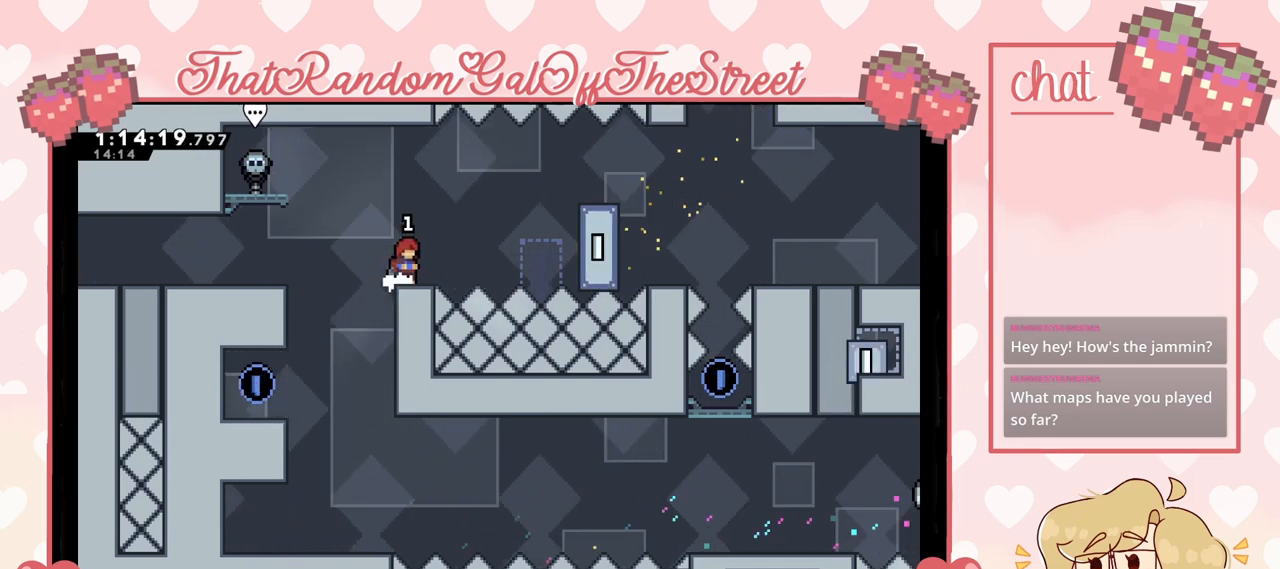
{"buttons": [], "left_stick": "center", "right_stick": "center", "events": []}
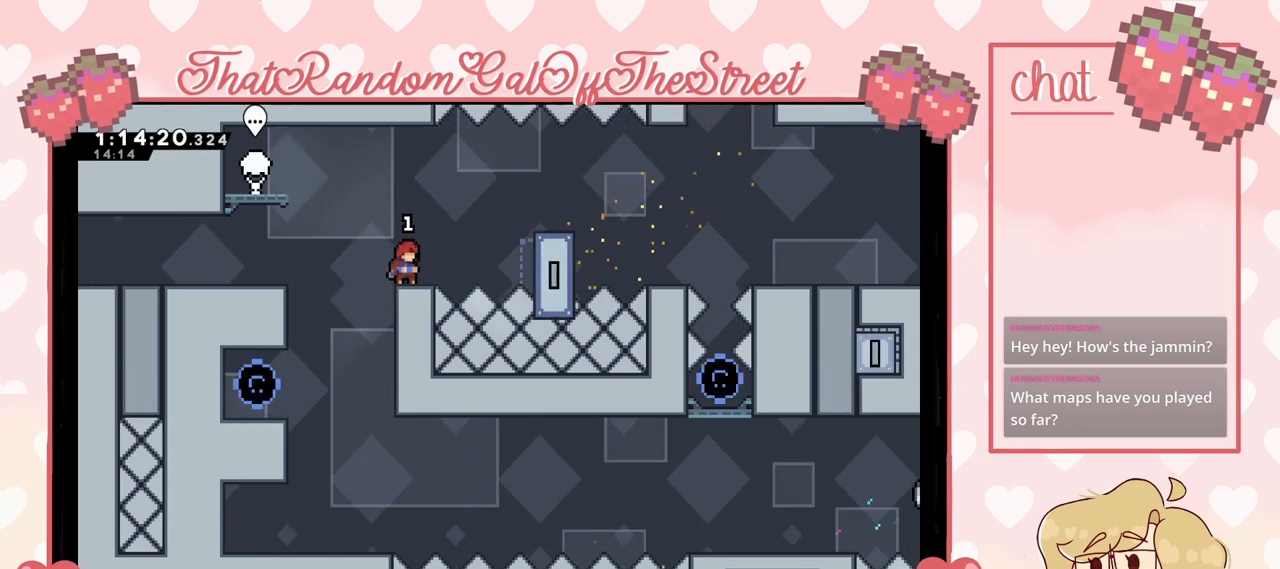
{"buttons": [], "left_stick": "right", "right_stick": "center", "events": [[500, "left_stick", "right"]]}
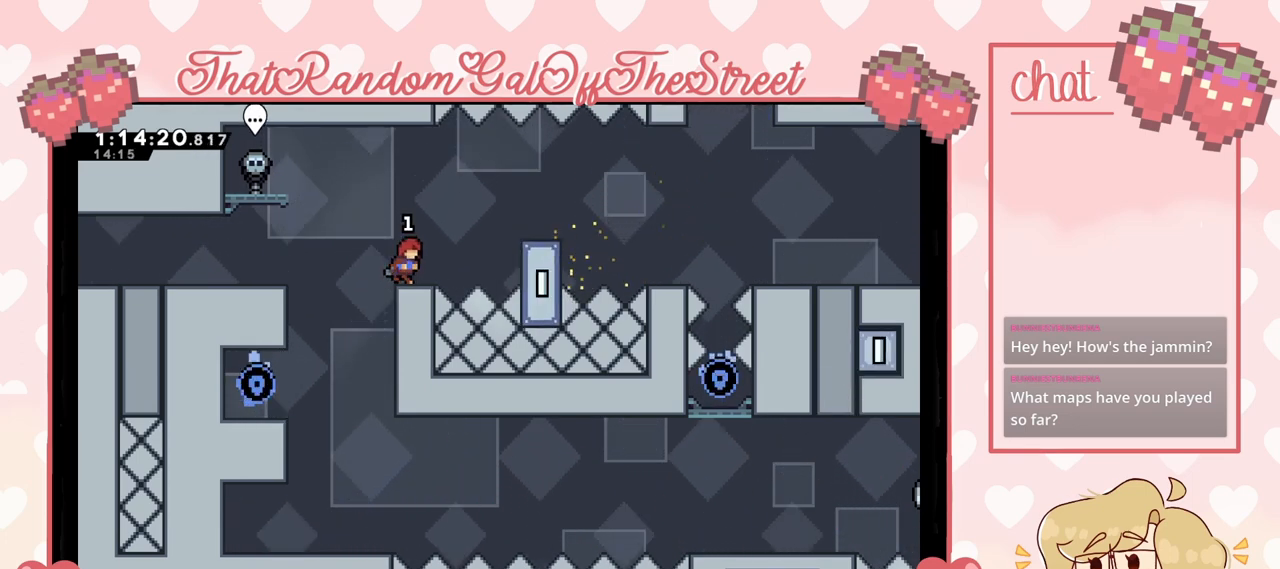
{"buttons": ["A"], "left_stick": "right", "right_stick": "center", "events": [[33, "A", "down"]]}
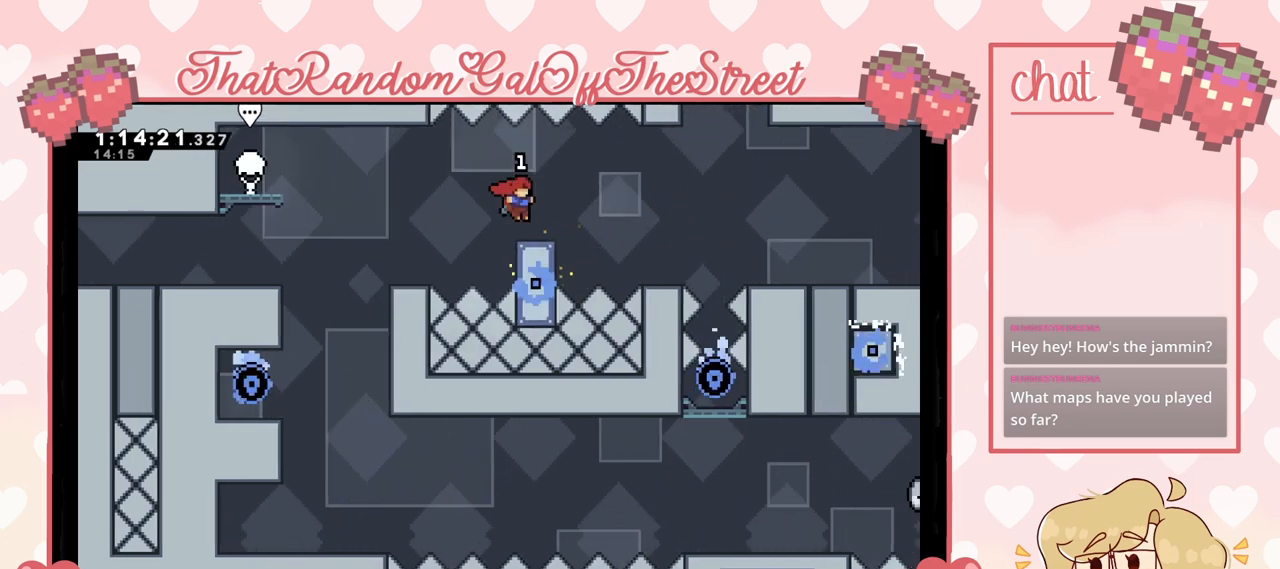
{"buttons": [], "left_stick": "center", "right_stick": "center", "events": [[100, "A", "up"], [100, "left_stick", "center"]]}